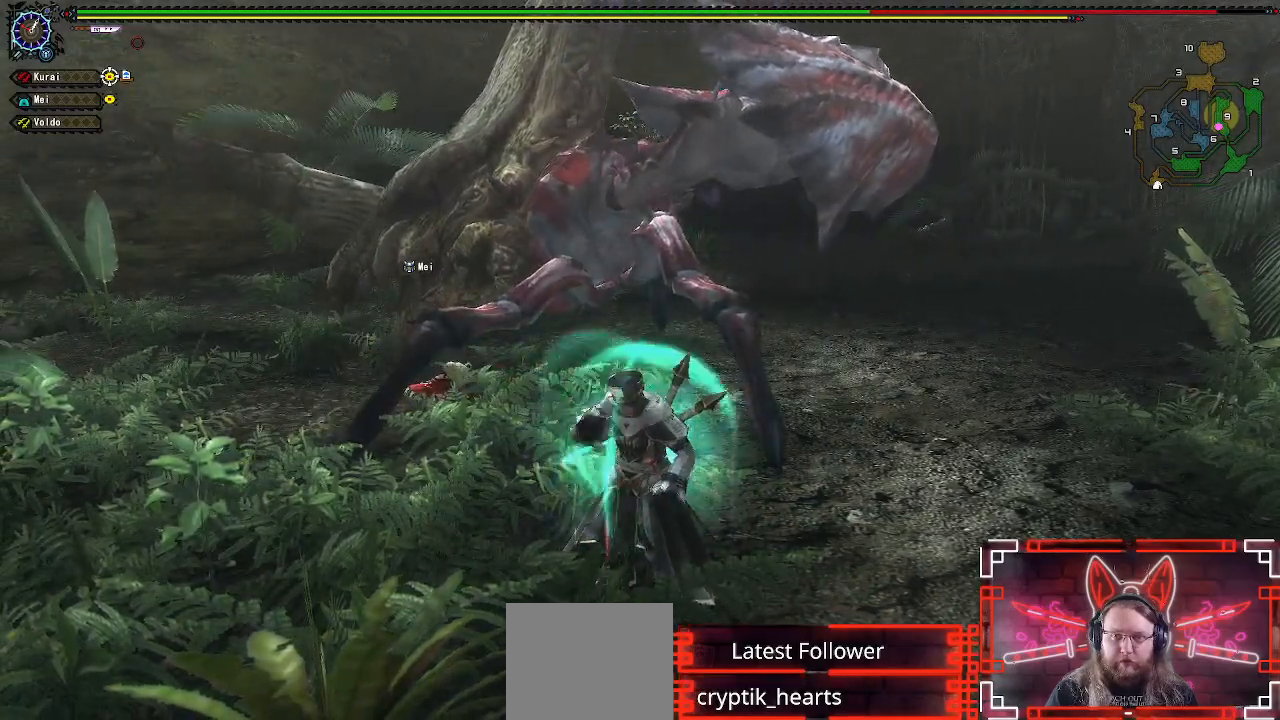
Gameplay with a controller (Xbox layout); each line is a JSON object with the inputs held at the frame after it. "events" lists button and stick changes between this image and that frame as [ms after this image, input, new state], when the widget could be followed in between.
{"buttons": [], "left_stick": "center", "right_stick": "center", "events": []}
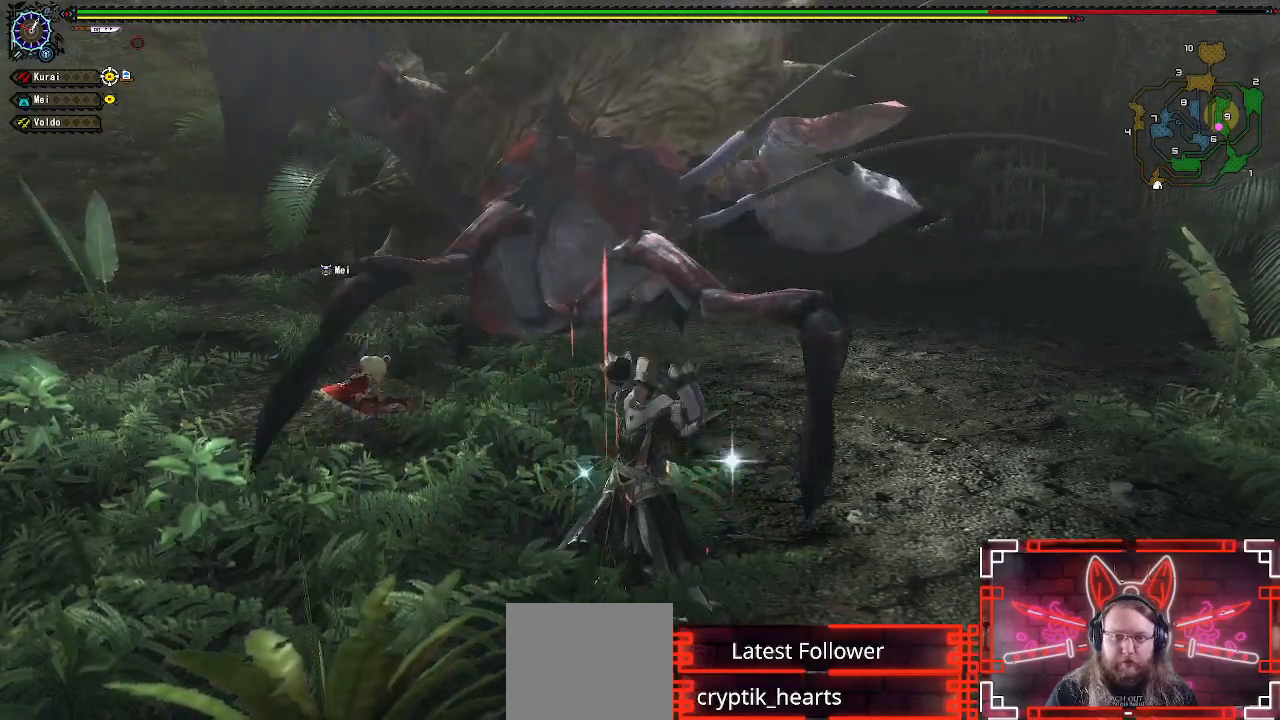
{"buttons": [], "left_stick": "center", "right_stick": "center", "events": []}
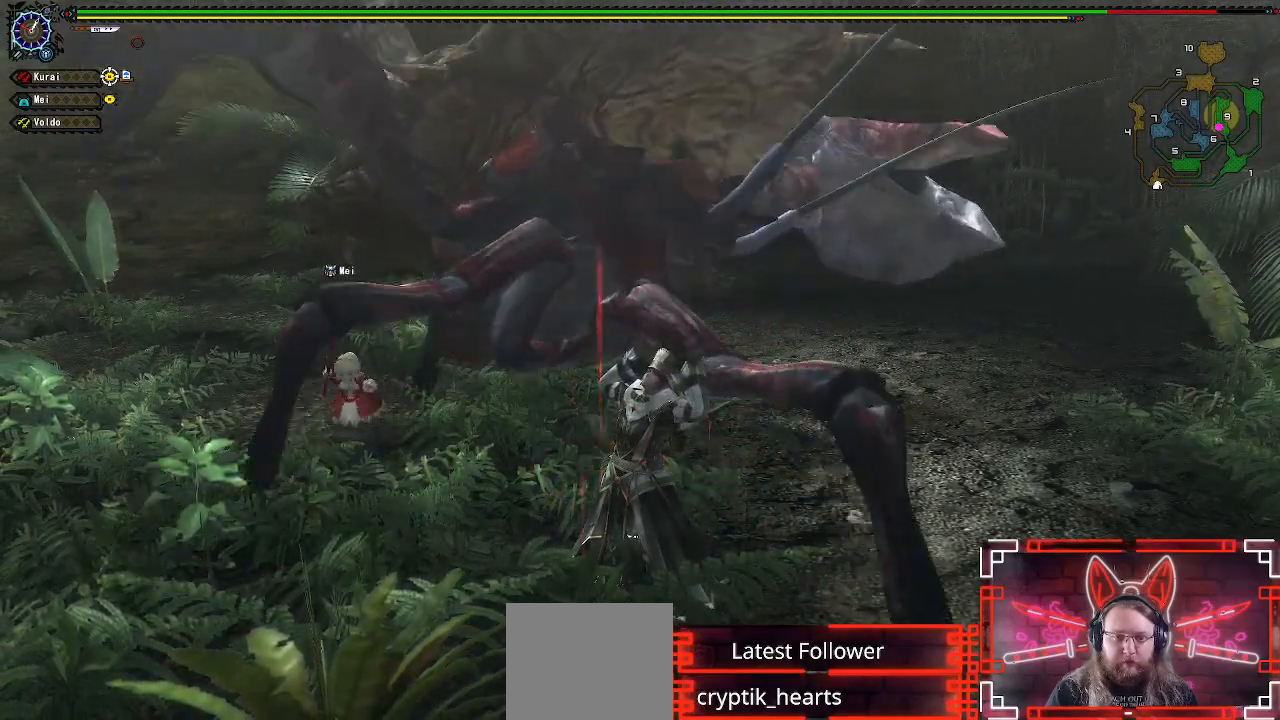
{"buttons": [], "left_stick": "left", "right_stick": "center", "events": [[83, "left_stick", "left"]]}
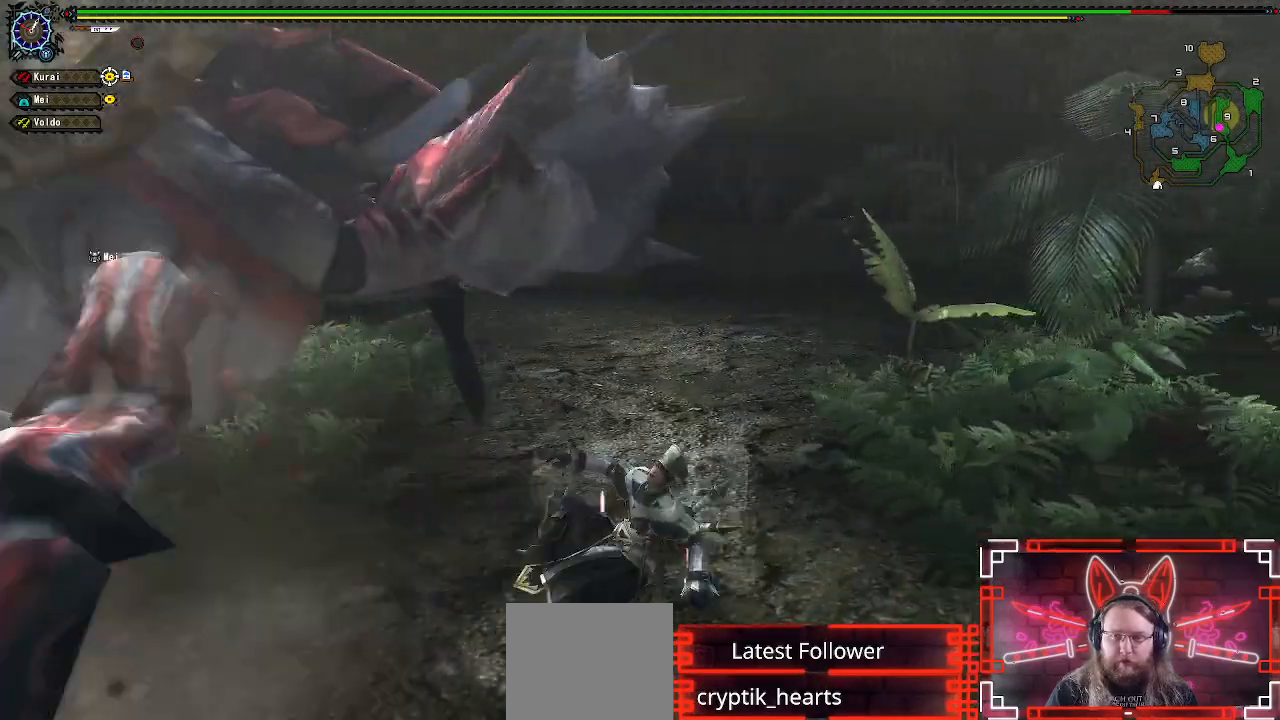
{"buttons": [], "left_stick": "center", "right_stick": "down-left", "events": [[117, "left_stick", "down-left"], [383, "right_stick", "down-left"], [433, "left_stick", "center"]]}
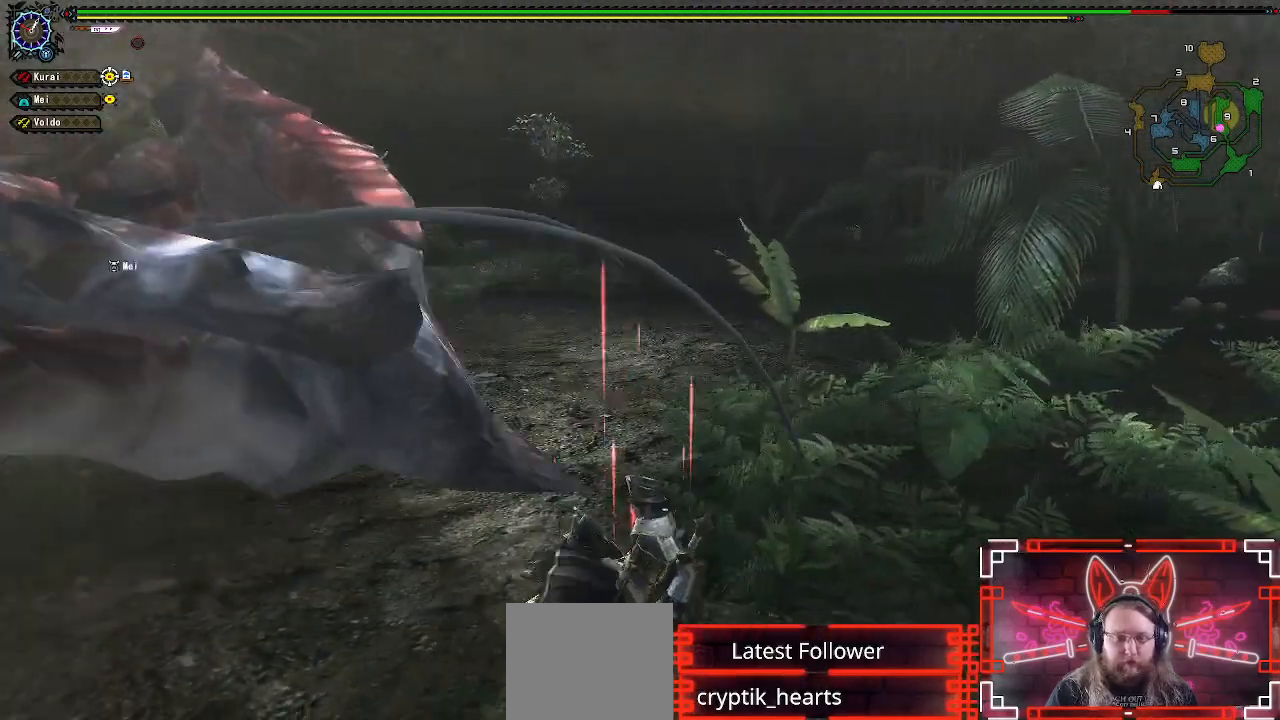
{"buttons": ["R1"], "left_stick": "down-left", "right_stick": "center", "events": [[83, "R1", "down"], [150, "left_stick", "down-left"], [233, "right_stick", "center"]]}
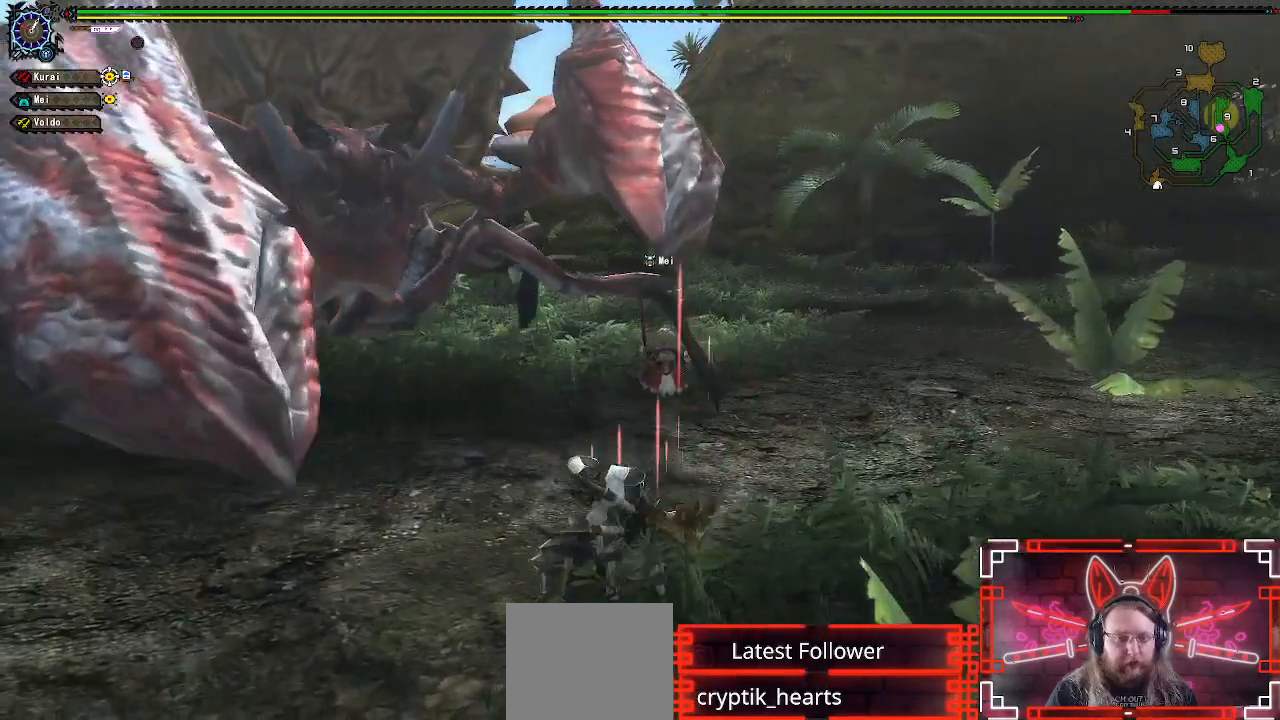
{"buttons": ["R1"], "left_stick": "down-left", "right_stick": "center", "events": []}
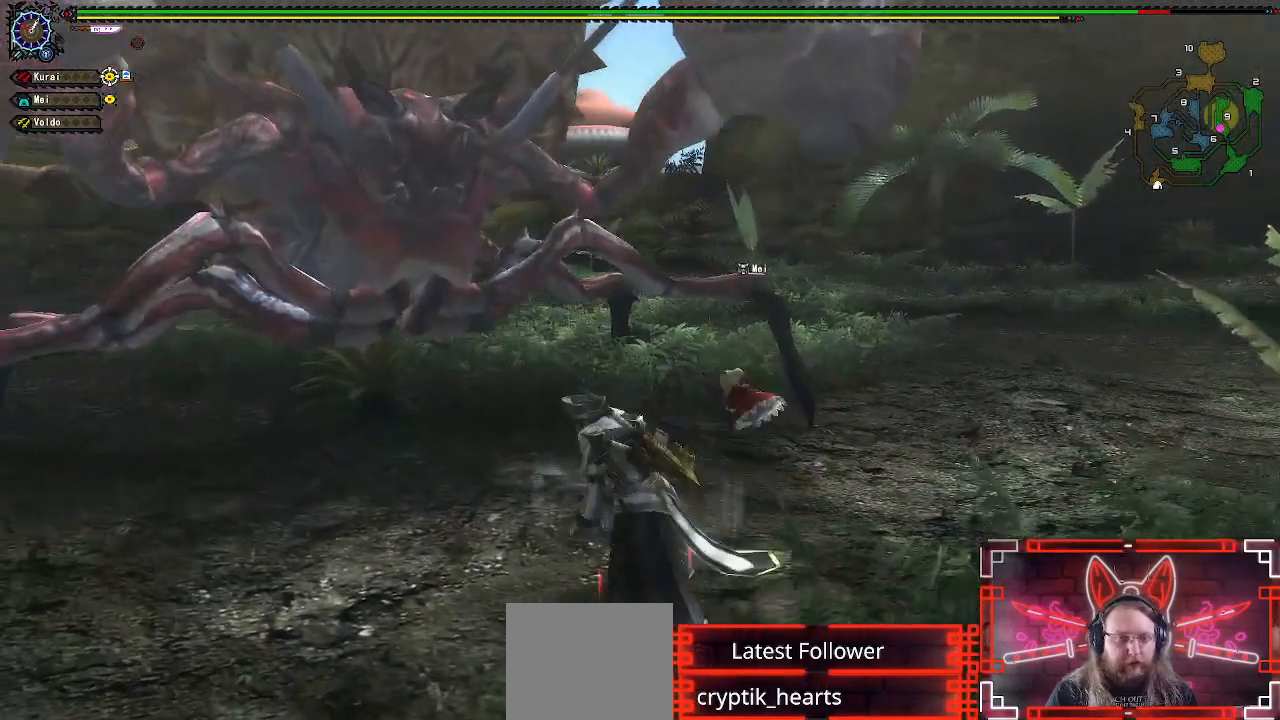
{"buttons": ["R1"], "left_stick": "down-left", "right_stick": "right", "events": [[367, "right_stick", "right"]]}
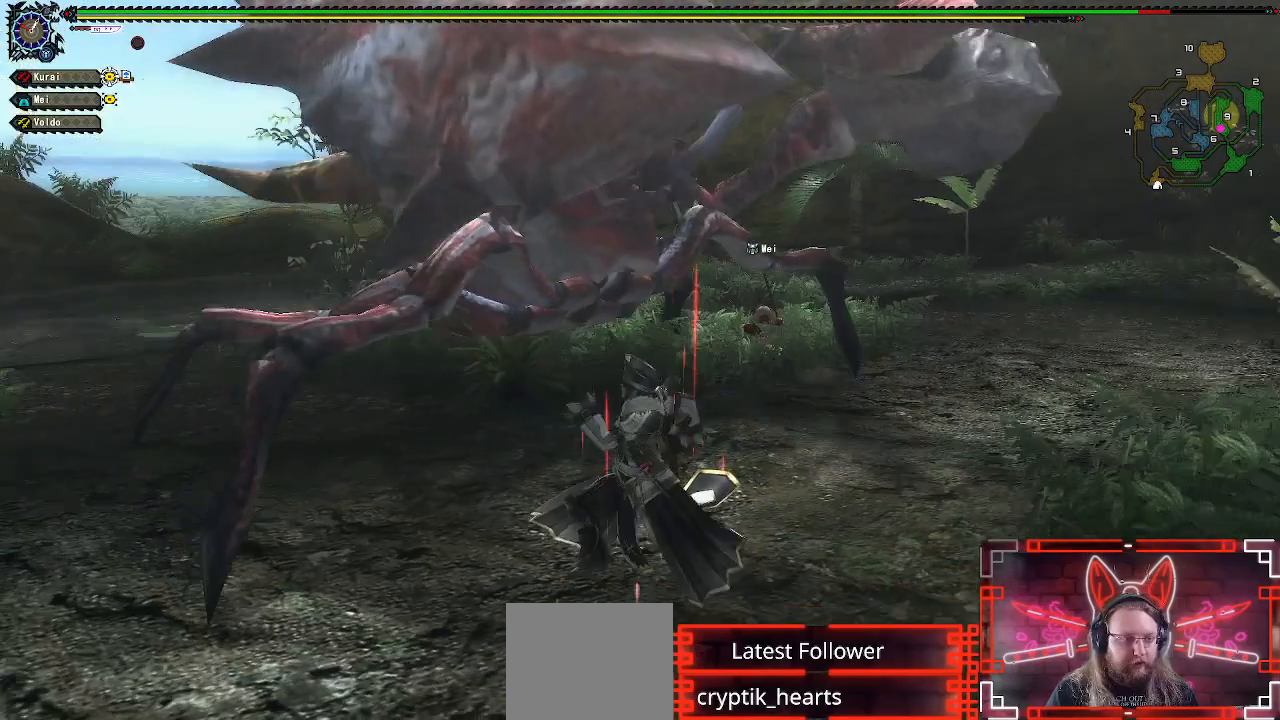
{"buttons": ["R1"], "left_stick": "down-left", "right_stick": "center", "events": [[33, "right_stick", "center"], [267, "right_stick", "right"], [400, "right_stick", "center"]]}
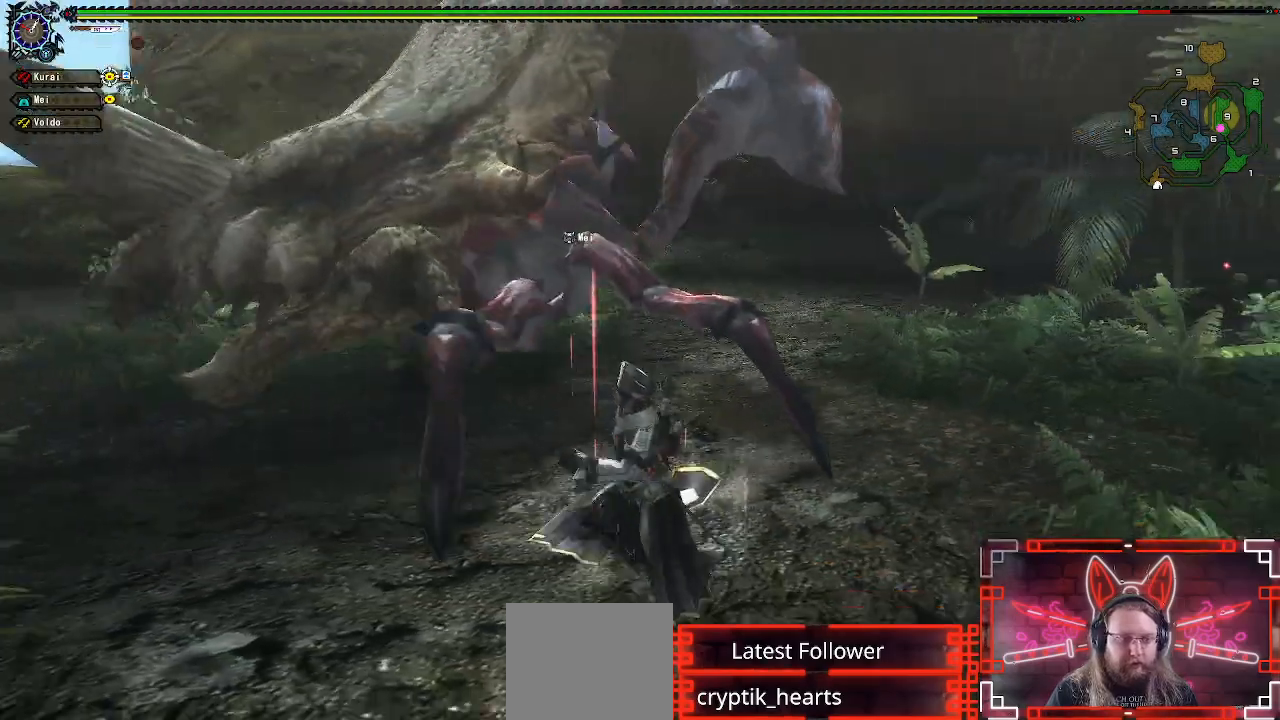
{"buttons": ["R1"], "left_stick": "down-left", "right_stick": "center", "events": []}
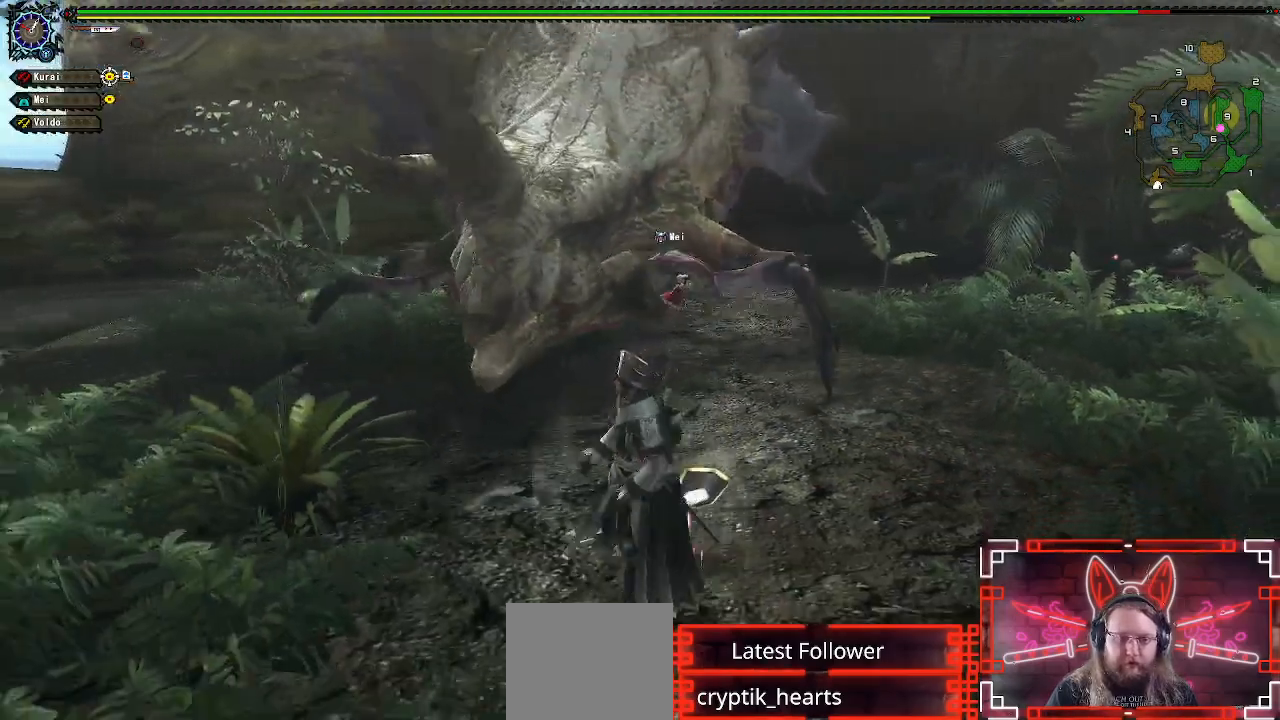
{"buttons": ["R1"], "left_stick": "left", "right_stick": "center", "events": [[67, "left_stick", "left"], [233, "right_stick", "right"], [400, "right_stick", "center"]]}
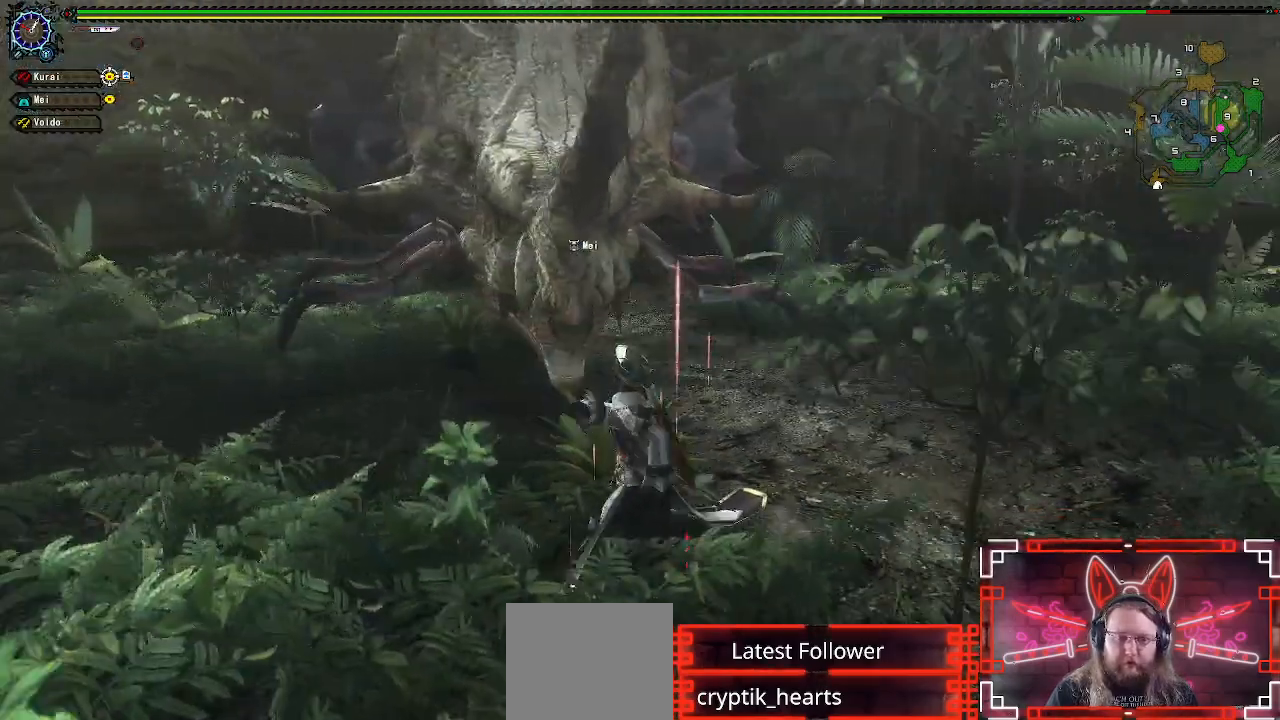
{"buttons": ["R1"], "left_stick": "down-left", "right_stick": "center", "events": [[183, "right_stick", "right"], [317, "right_stick", "center"], [367, "left_stick", "down-left"]]}
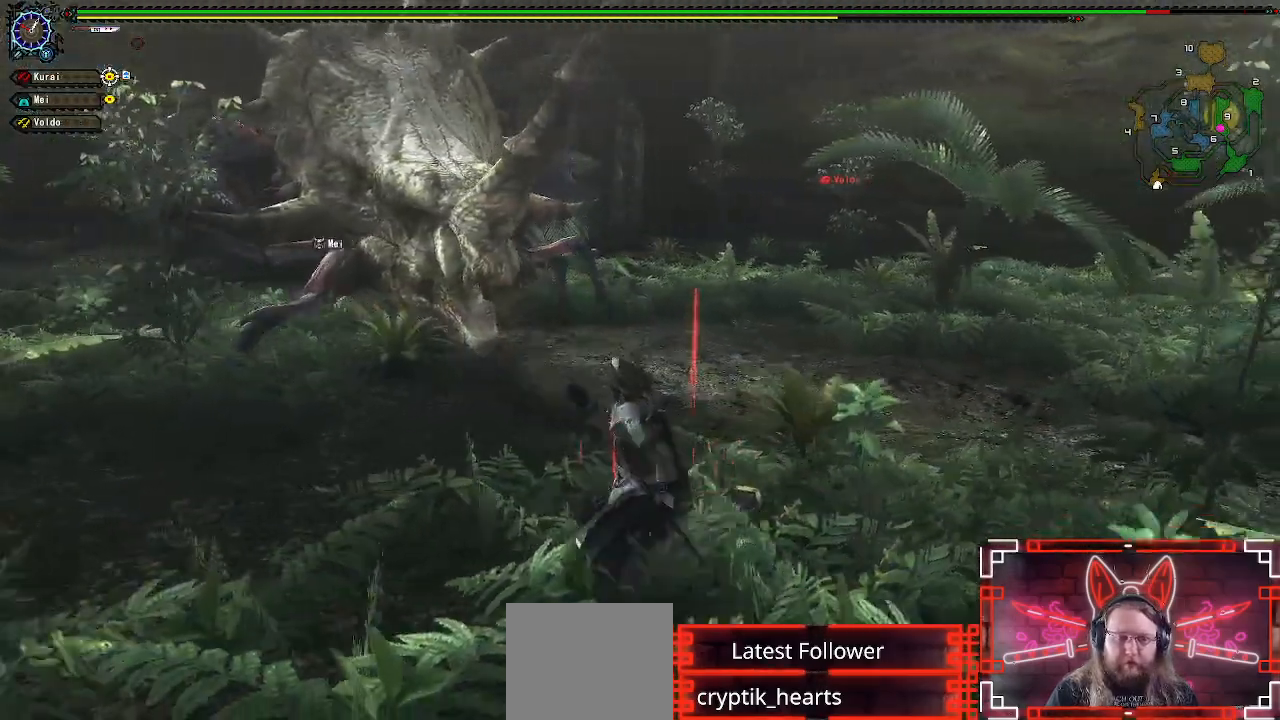
{"buttons": ["B", "Y", "R1"], "left_stick": "up-left", "right_stick": "center", "events": [[250, "left_stick", "up-left"], [300, "B", "down"], [300, "Y", "down"]]}
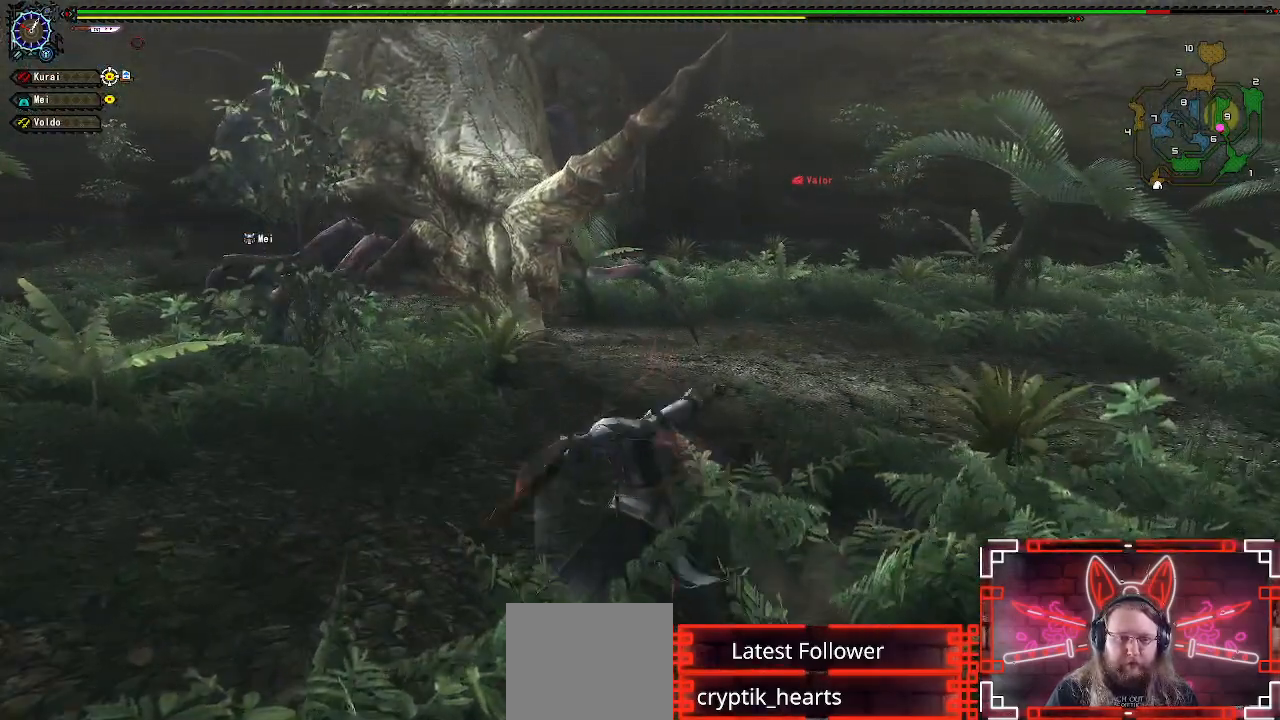
{"buttons": ["R1"], "left_stick": "center", "right_stick": "center", "events": [[100, "left_stick", "center"], [133, "Y", "up"], [150, "B", "up"], [317, "DPAD_LEFT", "down"], [467, "DPAD_LEFT", "up"]]}
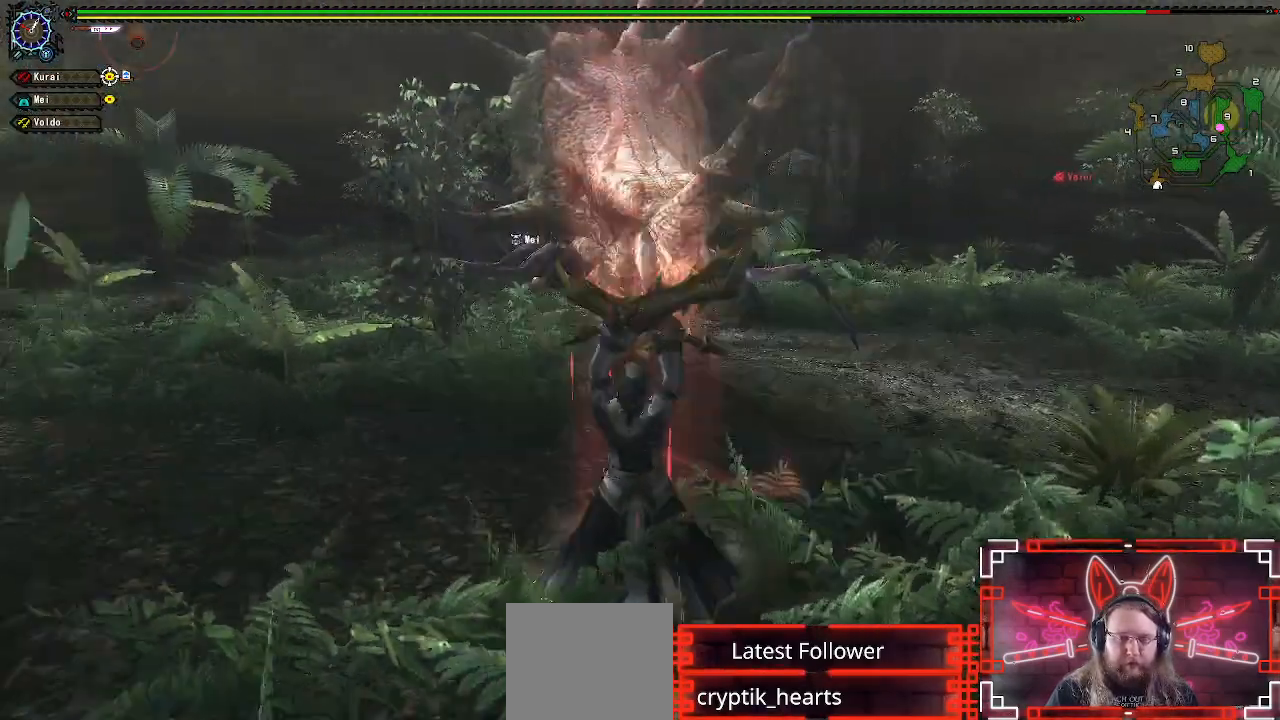
{"buttons": ["R1"], "left_stick": "center", "right_stick": "center", "events": []}
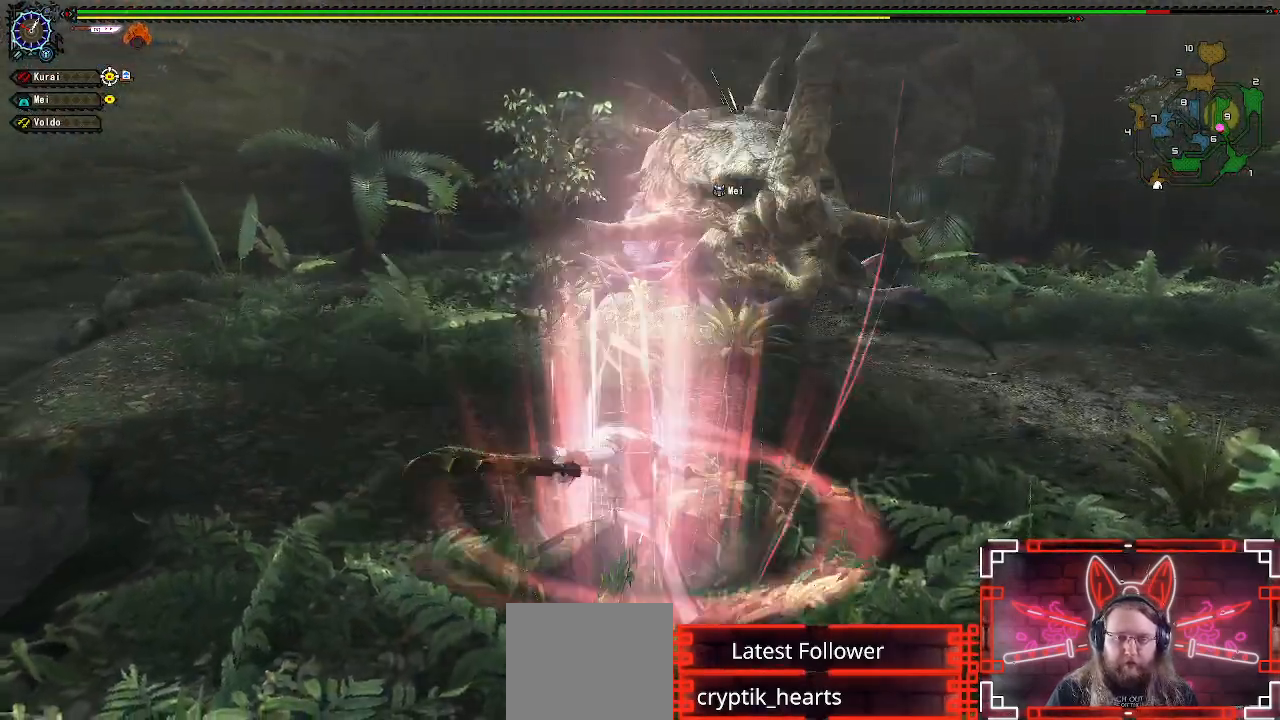
{"buttons": [], "left_stick": "up", "right_stick": "center", "events": [[350, "R1", "up"], [483, "left_stick", "up"]]}
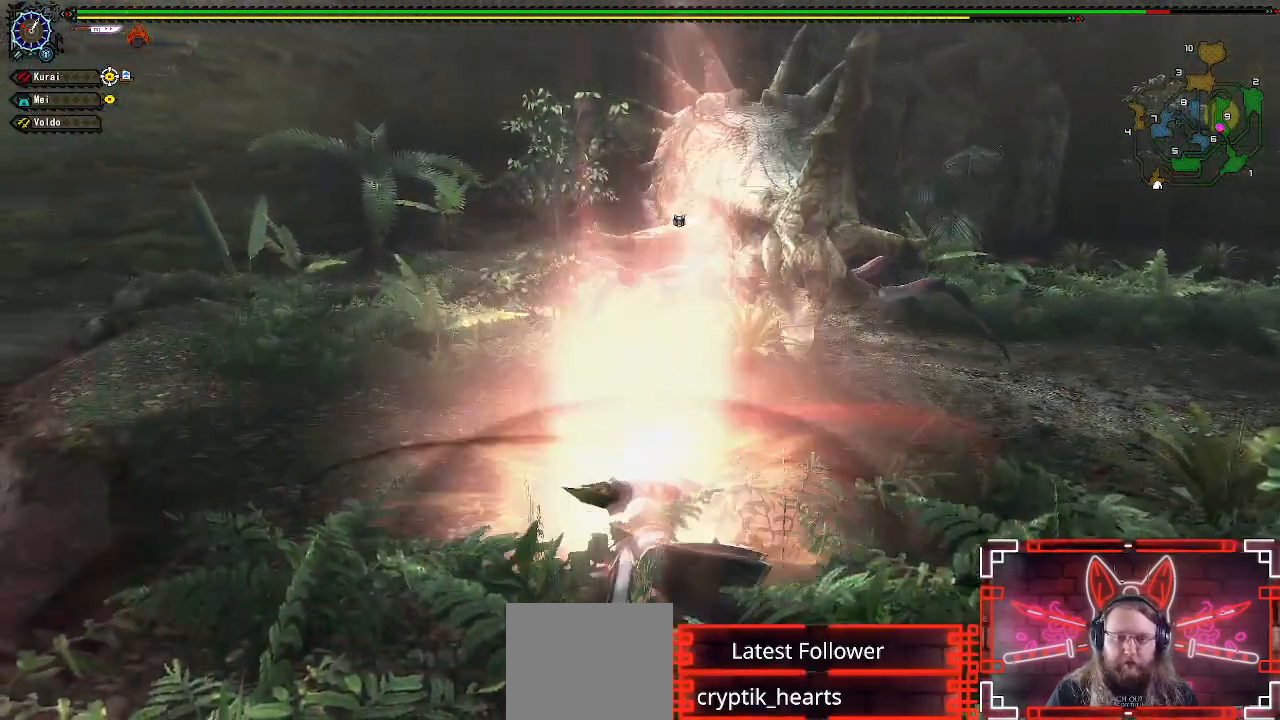
{"buttons": [], "left_stick": "up", "right_stick": "center", "events": [[150, "left_stick", "center"], [267, "left_stick", "up"]]}
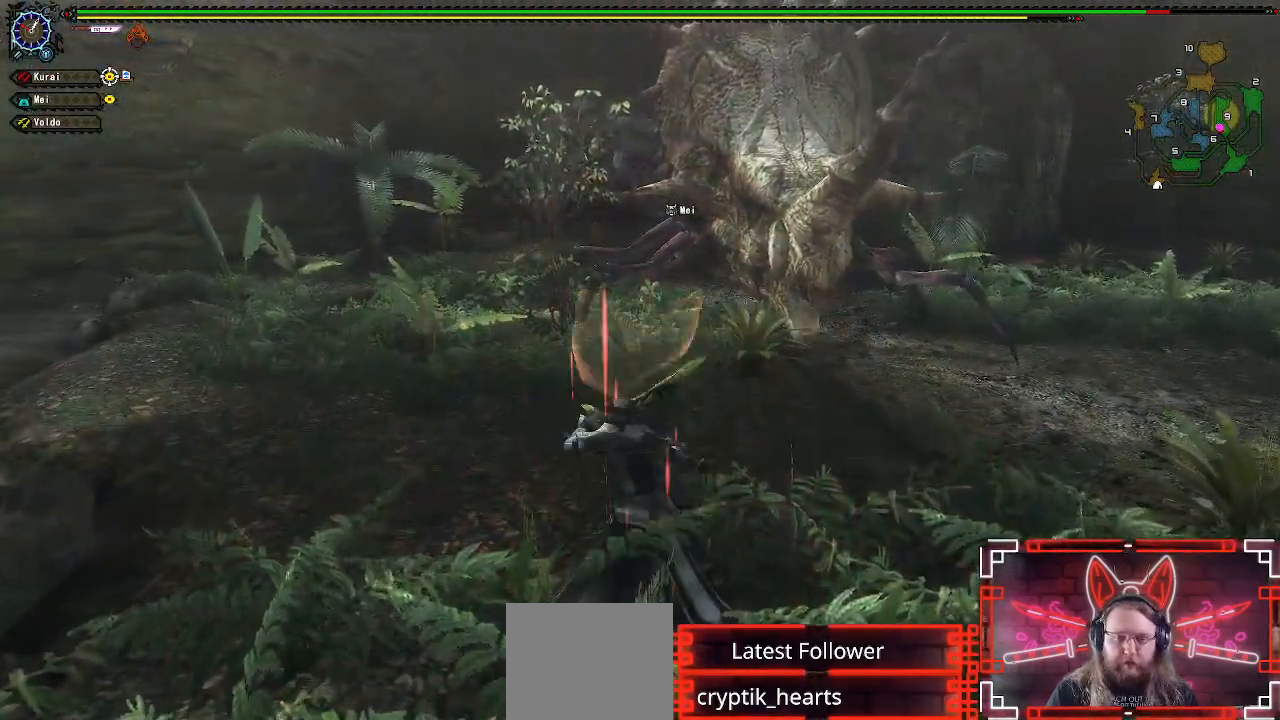
{"buttons": [], "left_stick": "up-right", "right_stick": "center", "events": [[467, "left_stick", "up-right"]]}
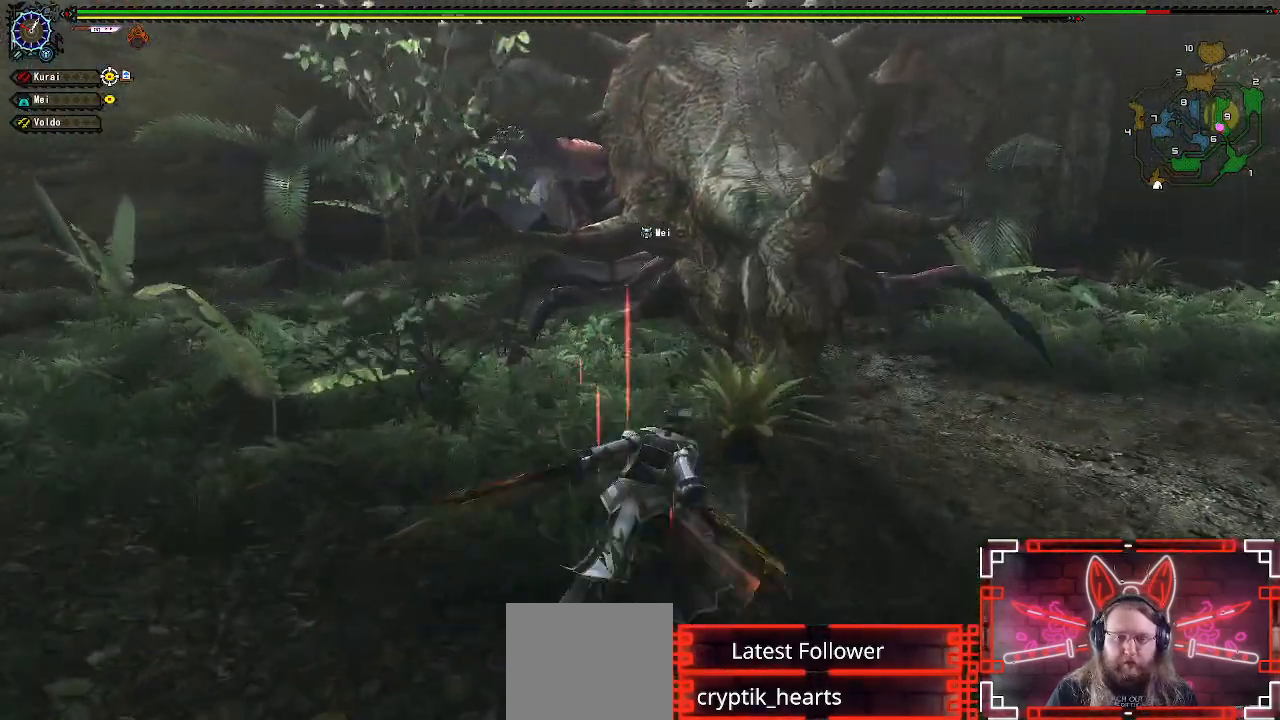
{"buttons": [], "left_stick": "up", "right_stick": "center", "events": [[17, "B", "down"], [150, "left_stick", "up"], [233, "B", "up"]]}
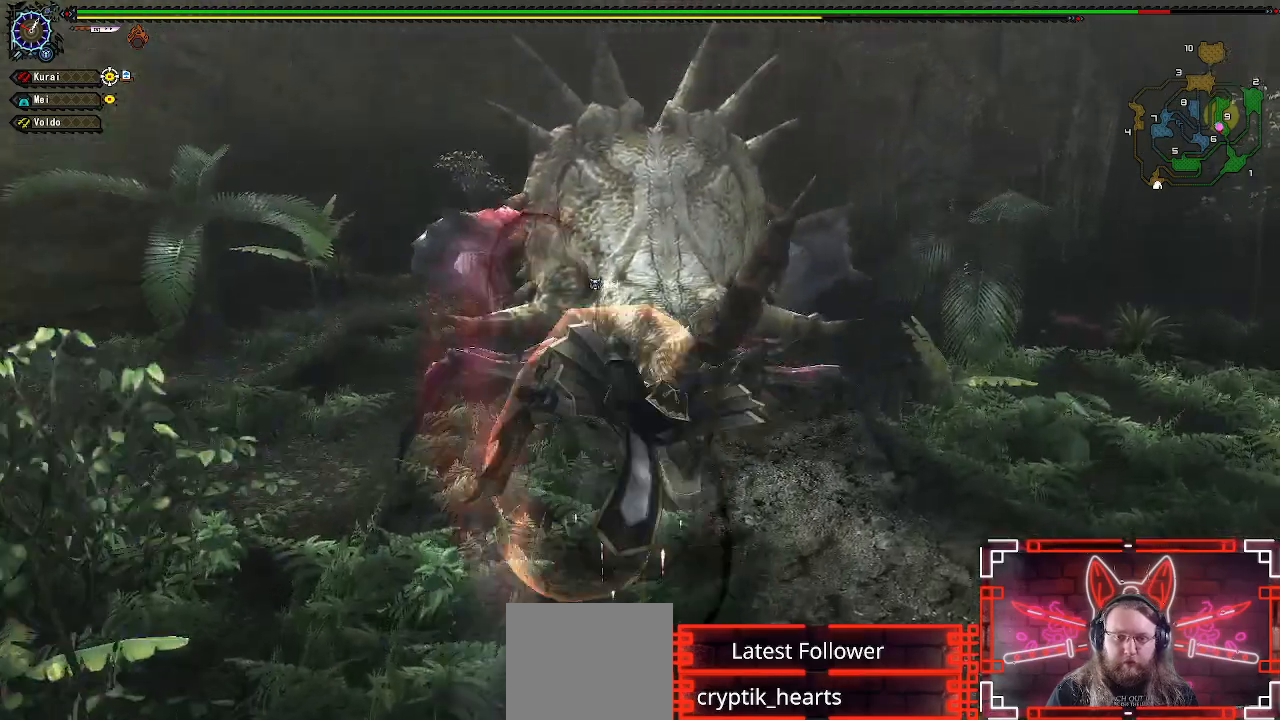
{"buttons": [], "left_stick": "center", "right_stick": "center", "events": [[383, "left_stick", "center"]]}
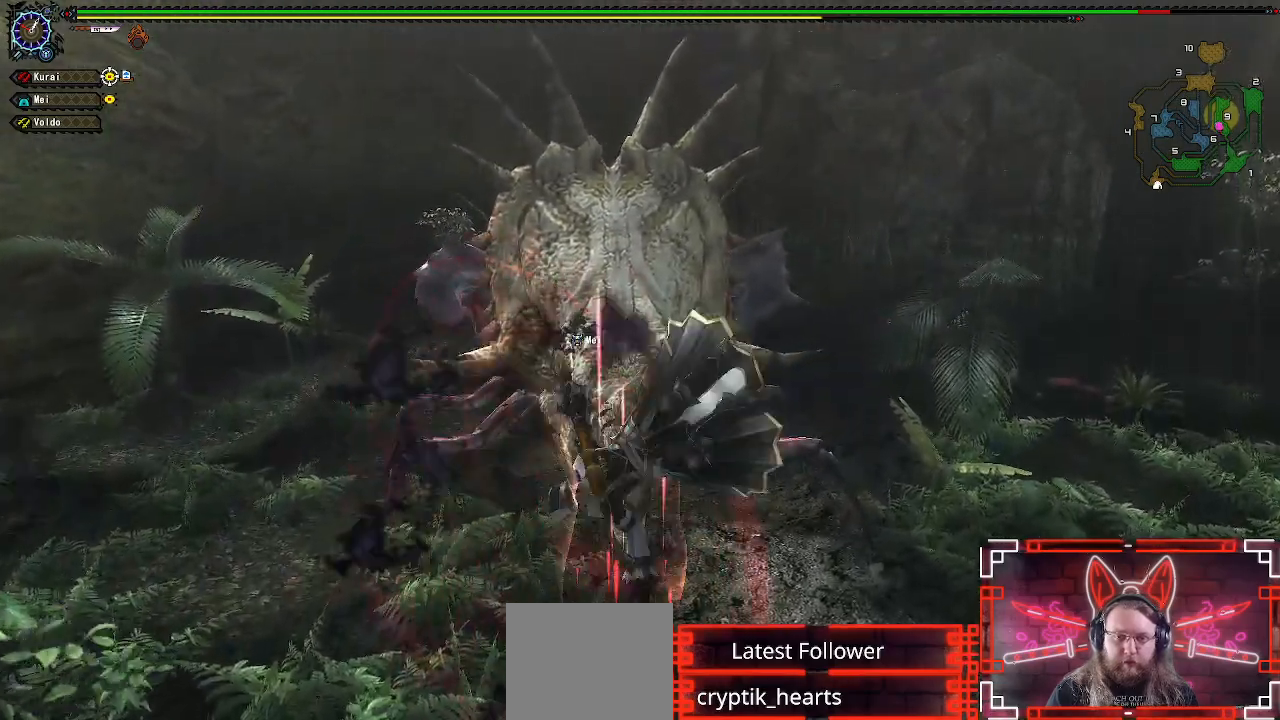
{"buttons": [], "left_stick": "up", "right_stick": "center", "events": [[100, "left_stick", "up"], [300, "left_stick", "center"], [483, "left_stick", "up"]]}
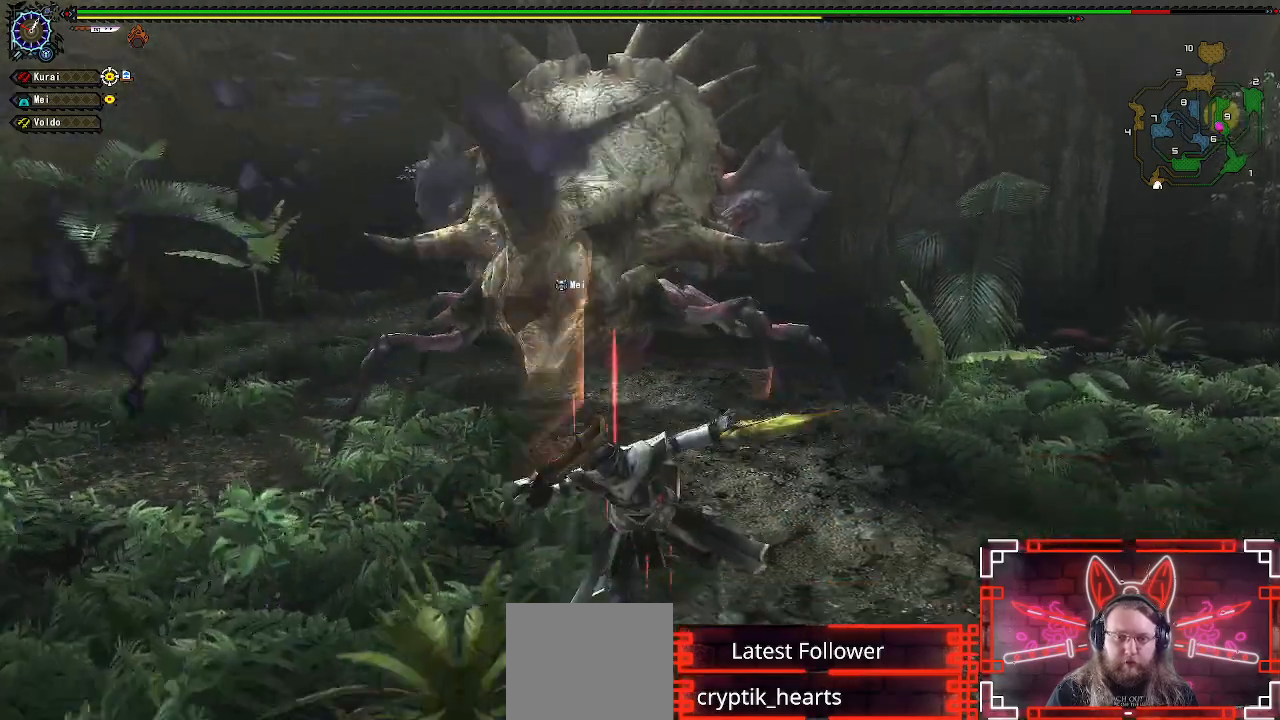
{"buttons": [], "left_stick": "up", "right_stick": "center", "events": [[133, "left_stick", "center"], [217, "left_stick", "up"]]}
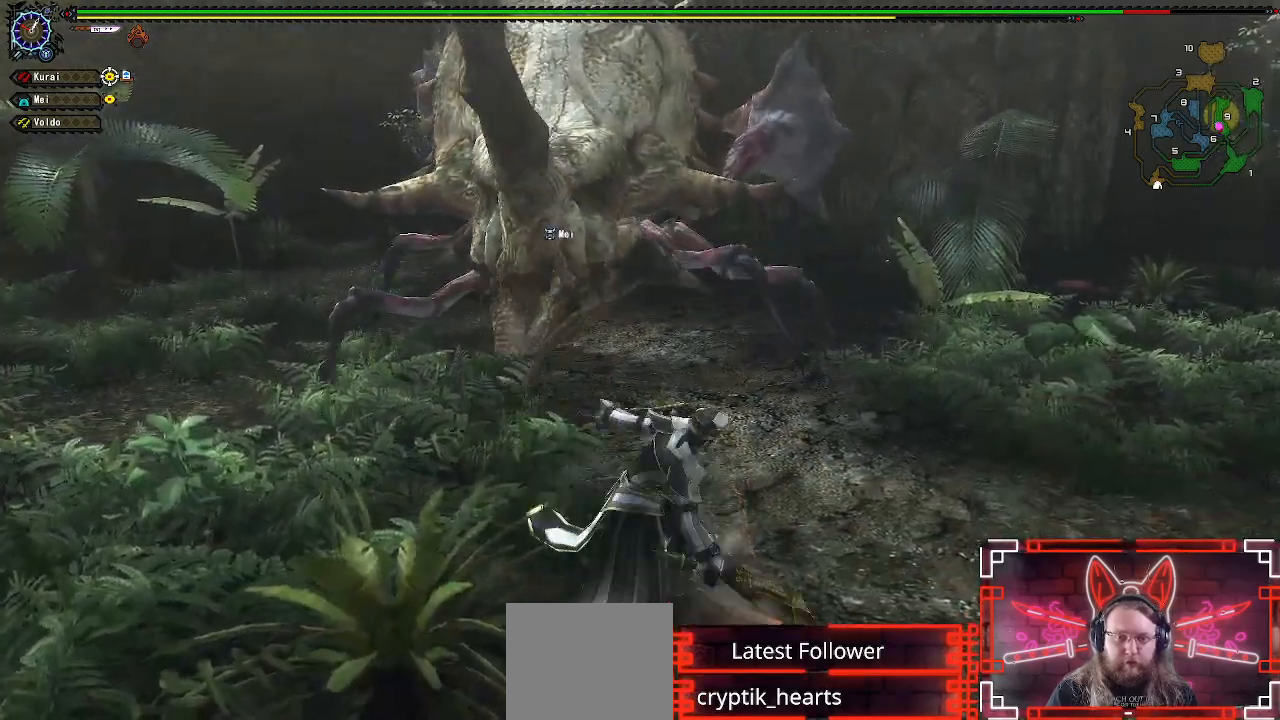
{"buttons": [], "left_stick": "up", "right_stick": "center", "events": [[300, "left_stick", "center"], [400, "left_stick", "up"]]}
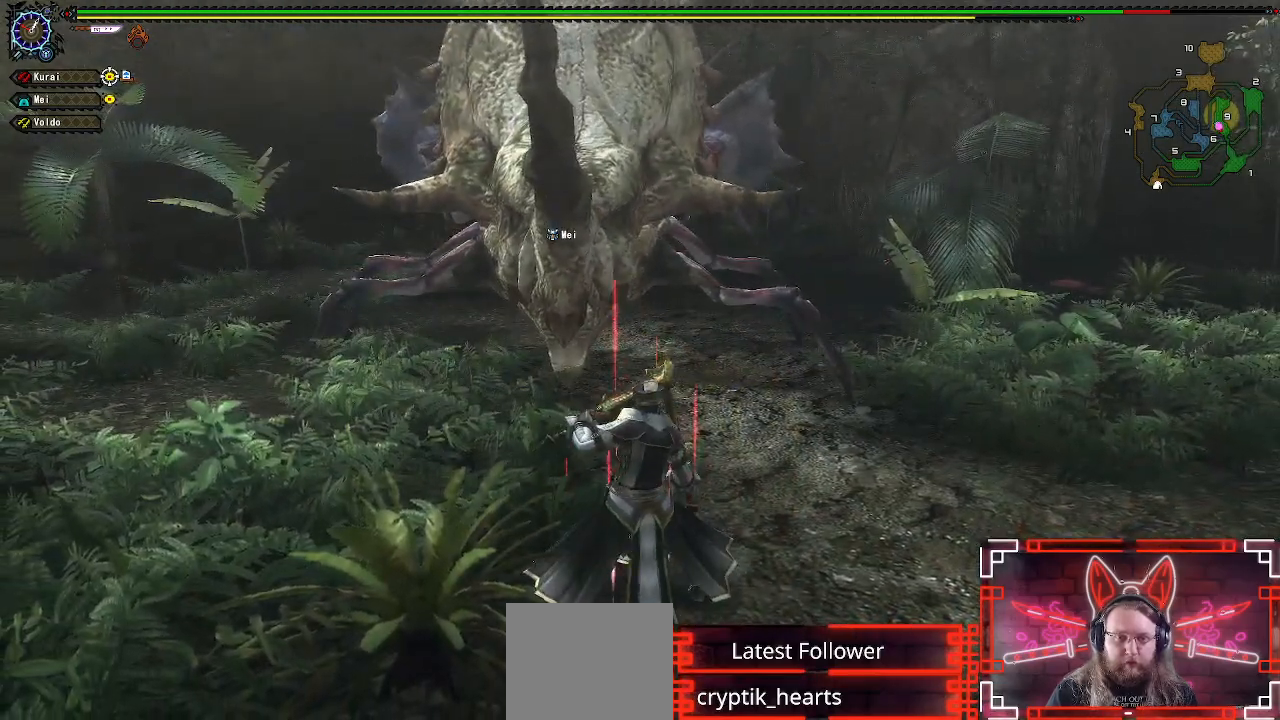
{"buttons": ["B"], "left_stick": "up-left", "right_stick": "center", "events": [[33, "left_stick", "center"], [100, "left_stick", "up"], [400, "left_stick", "up-left"], [450, "B", "down"]]}
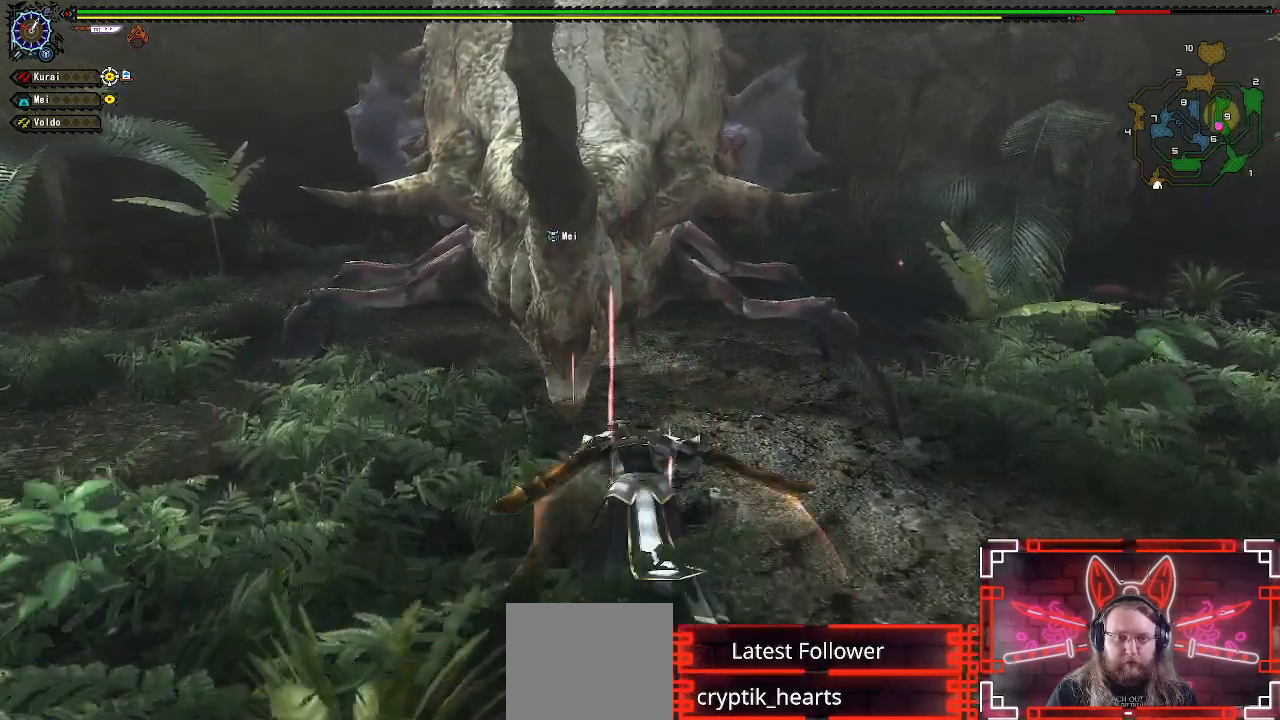
{"buttons": [], "left_stick": "up-right", "right_stick": "center", "events": [[100, "B", "up"], [200, "B", "down"], [300, "B", "up"], [350, "left_stick", "up"], [467, "left_stick", "up-right"]]}
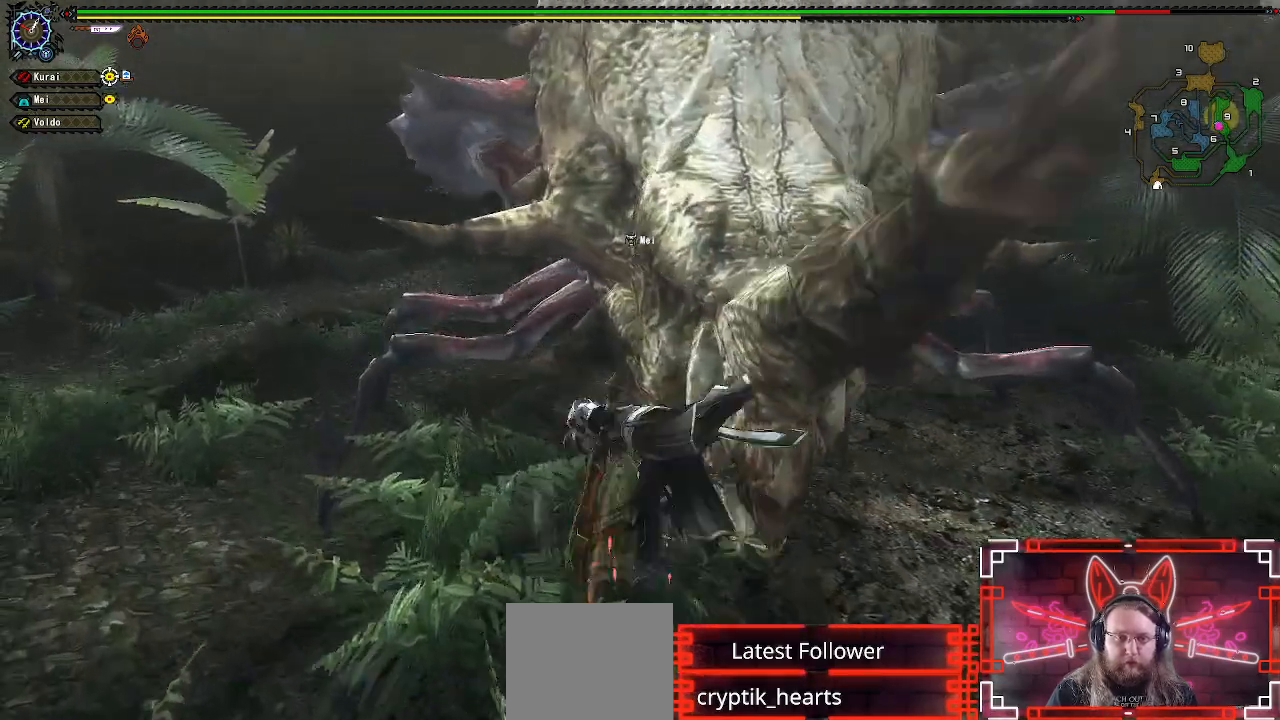
{"buttons": [], "left_stick": "up-right", "right_stick": "center", "events": []}
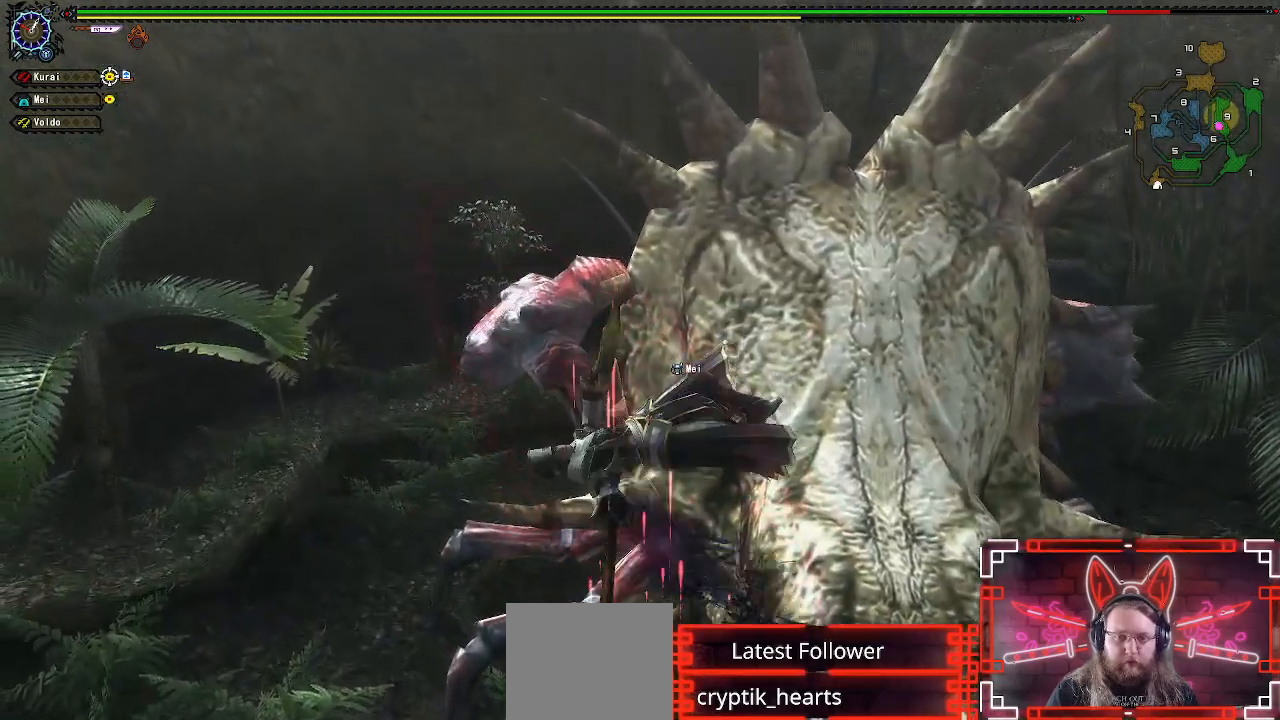
{"buttons": [], "left_stick": "up-right", "right_stick": "center", "events": [[267, "B", "down"], [433, "B", "up"]]}
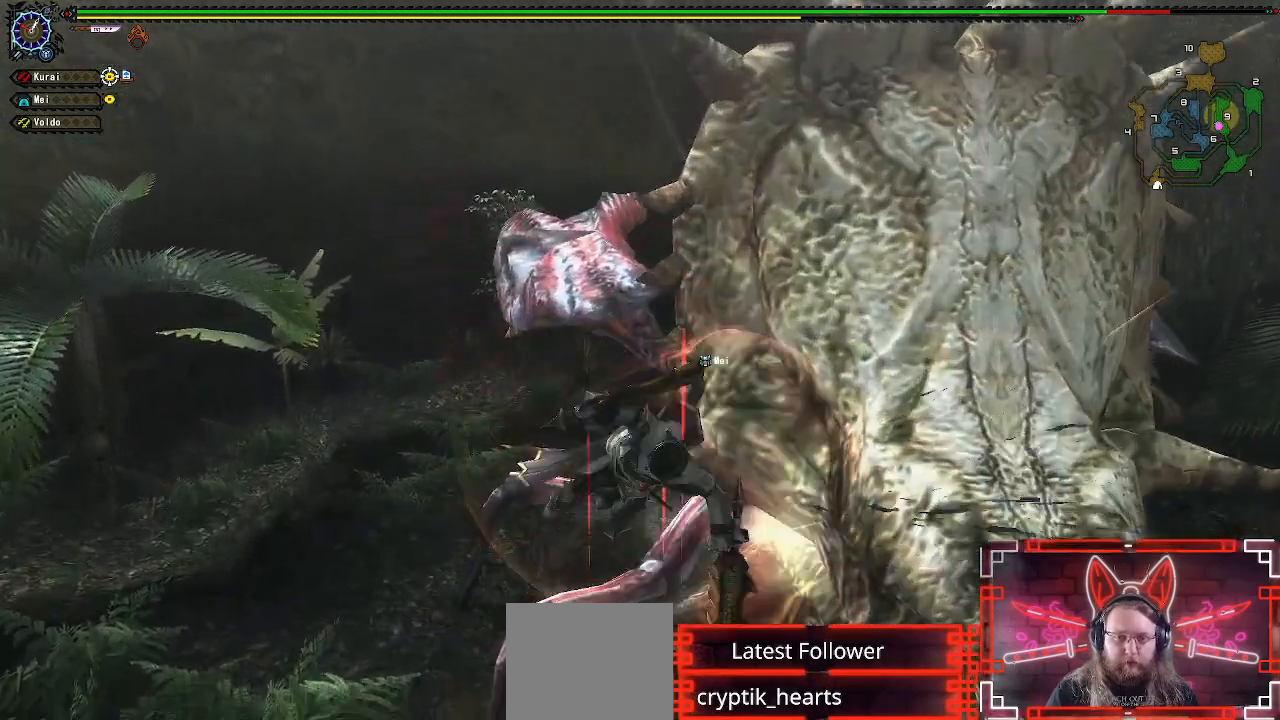
{"buttons": [], "left_stick": "up-right", "right_stick": "center", "events": [[50, "B", "down"], [183, "B", "up"]]}
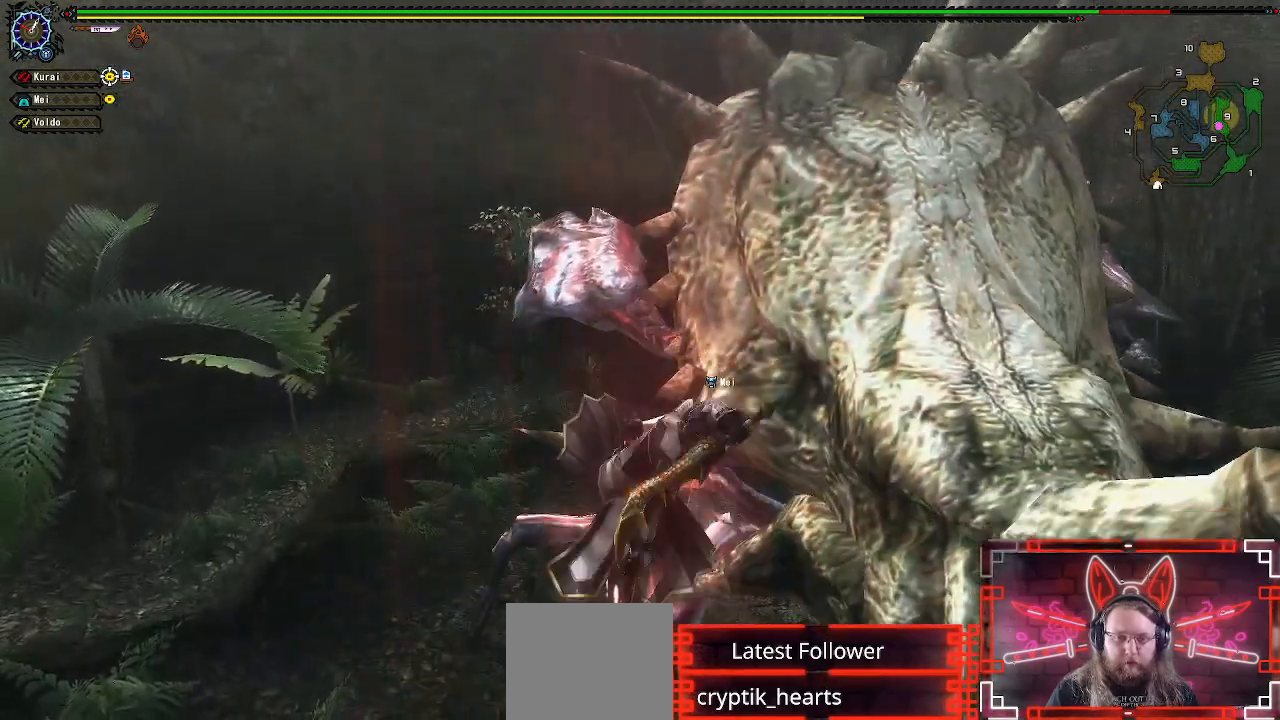
{"buttons": [], "left_stick": "center", "right_stick": "center", "events": [[367, "Y", "down"], [483, "Y", "up"], [500, "left_stick", "center"]]}
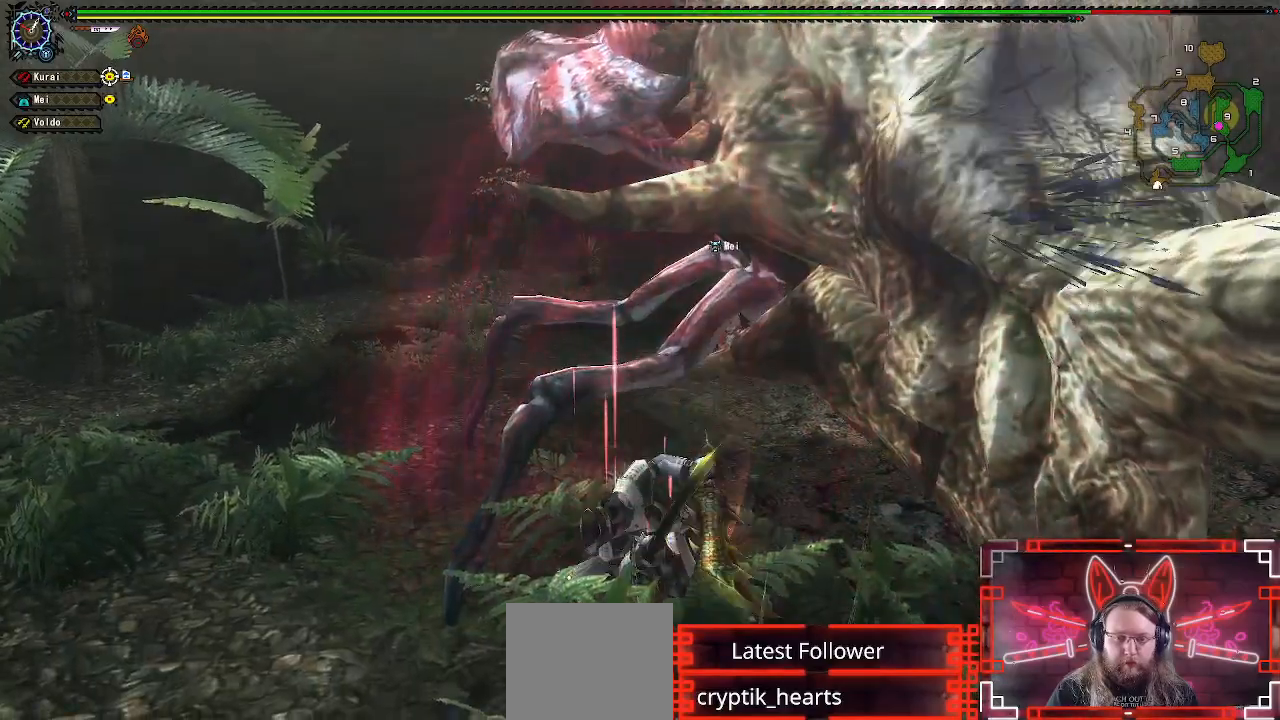
{"buttons": ["Y"], "left_stick": "center", "right_stick": "center", "events": [[83, "Y", "down"], [183, "Y", "up"], [233, "DPAD_RIGHT", "down"], [283, "Y", "down"], [383, "Y", "up"], [467, "DPAD_RIGHT", "up"], [483, "Y", "down"]]}
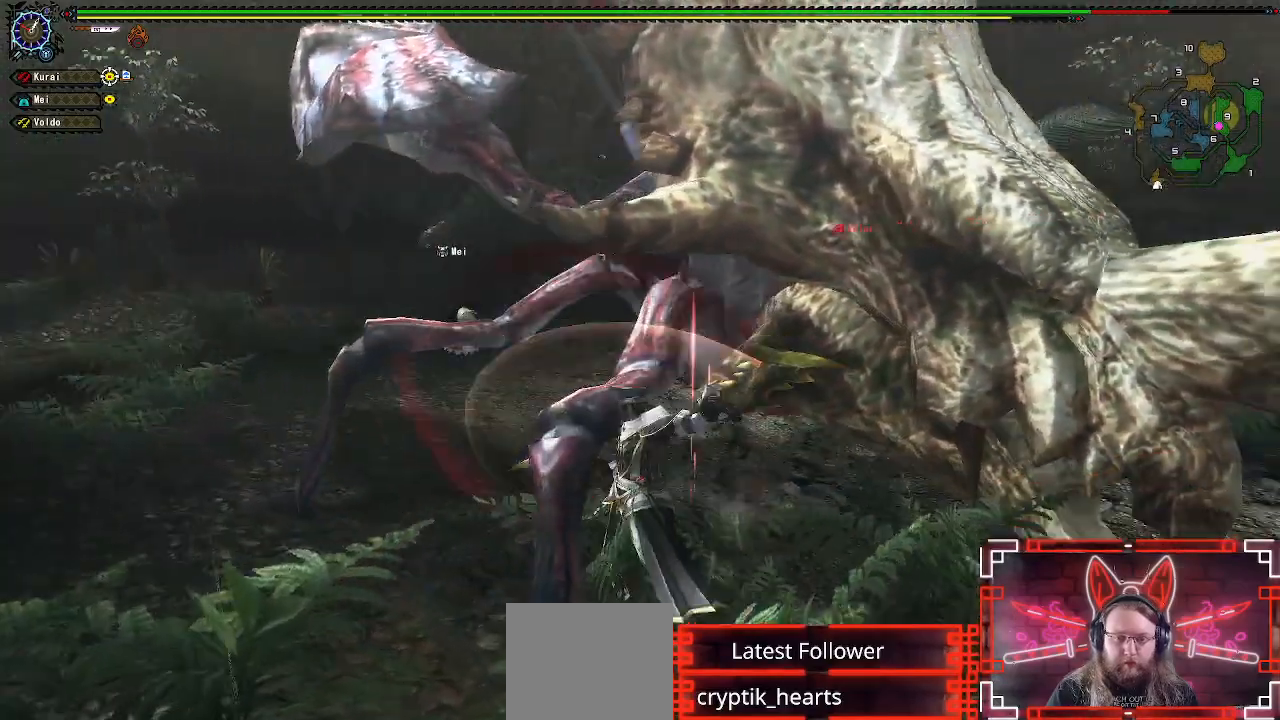
{"buttons": [], "left_stick": "center", "right_stick": "center", "events": [[83, "Y", "up"], [167, "Y", "down"], [283, "Y", "up"], [367, "Y", "down"], [483, "Y", "up"]]}